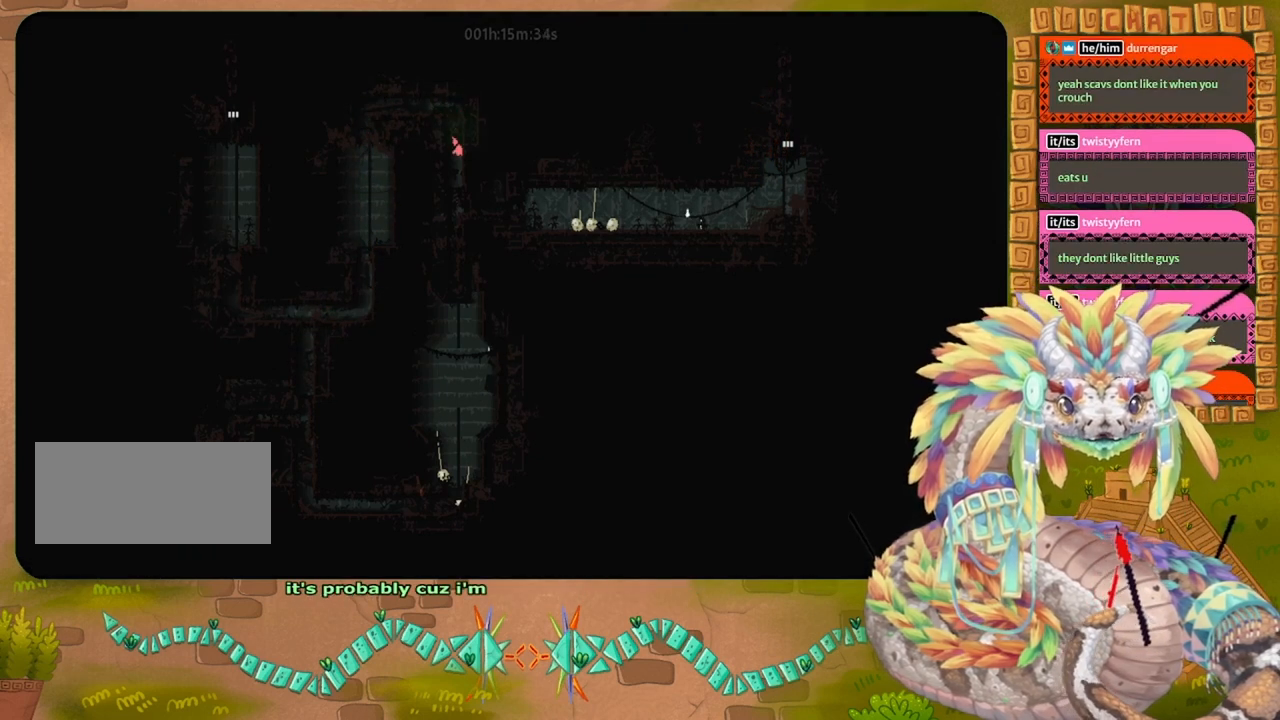
Gameplay with keyboard and mouse; each line is a JSON object with the keys held at the frame after it. "events" lists presses ("down") and releases ("up") of "down", "grab", "jump", "left", "right", "spin", "throw" and "up" between this image and that frame as [ms after this image, input, new state], when the widget could be followed in between. No other keys are recorded. Mouse buttons are not recorded. Key names are as the overlay labels them; some are game actions (e.g. jump) rather than physical keys. Not read: mouse_move.
{"keys": ["down"], "events": []}
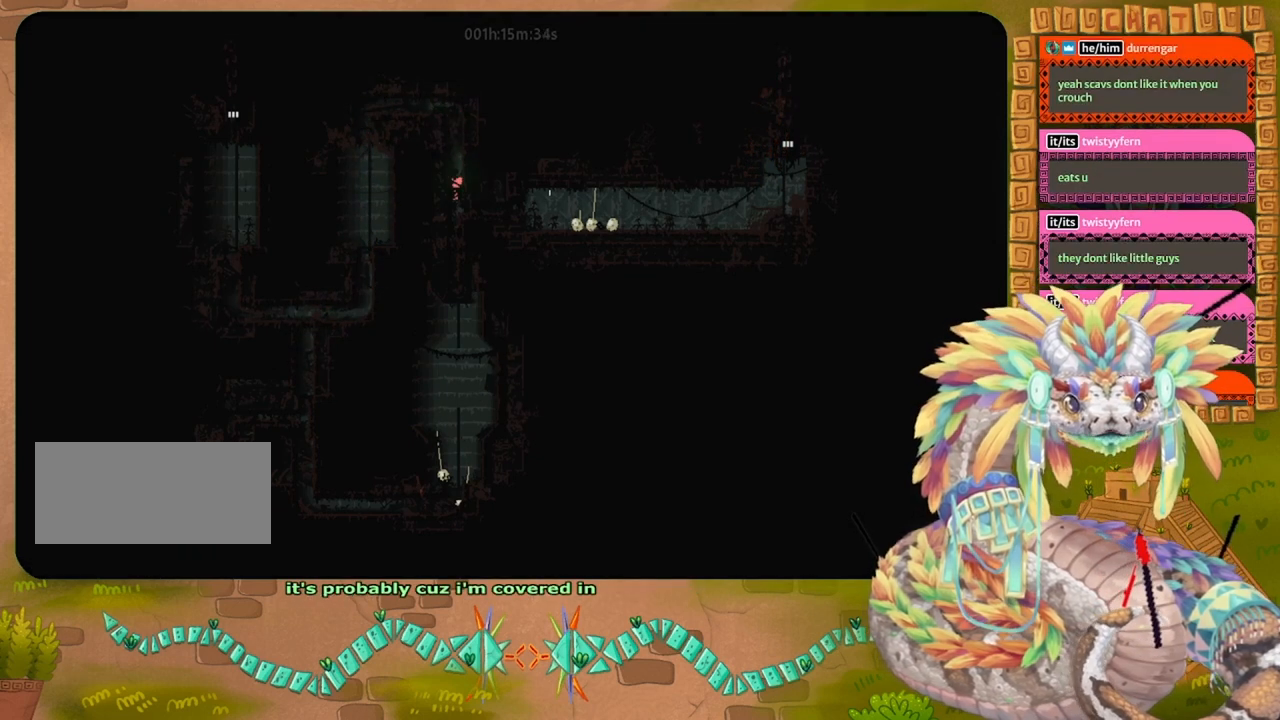
{"keys": ["right"], "events": [[33, "right", "down"], [167, "down", "up"], [233, "jump", "down"], [333, "jump", "up"], [433, "jump", "down"], [500, "jump", "up"]]}
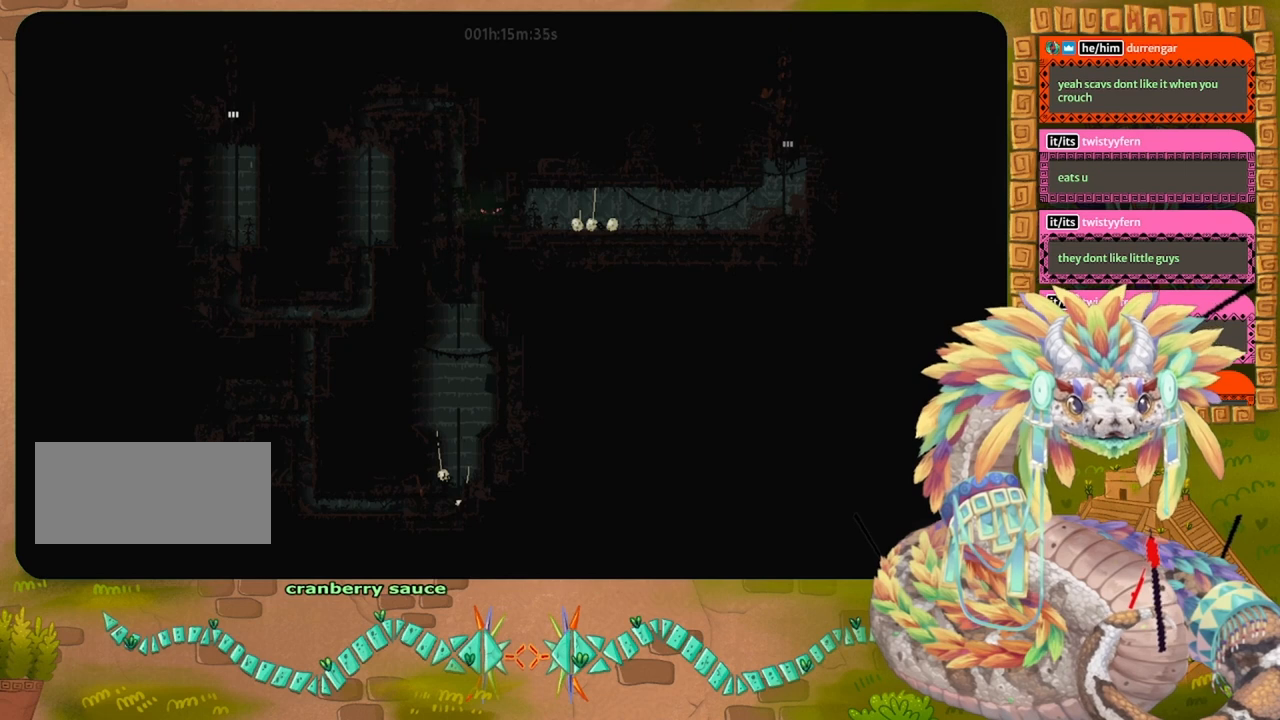
{"keys": ["grab", "right"], "events": [[100, "jump", "down"], [200, "jump", "up"], [467, "grab", "down"]]}
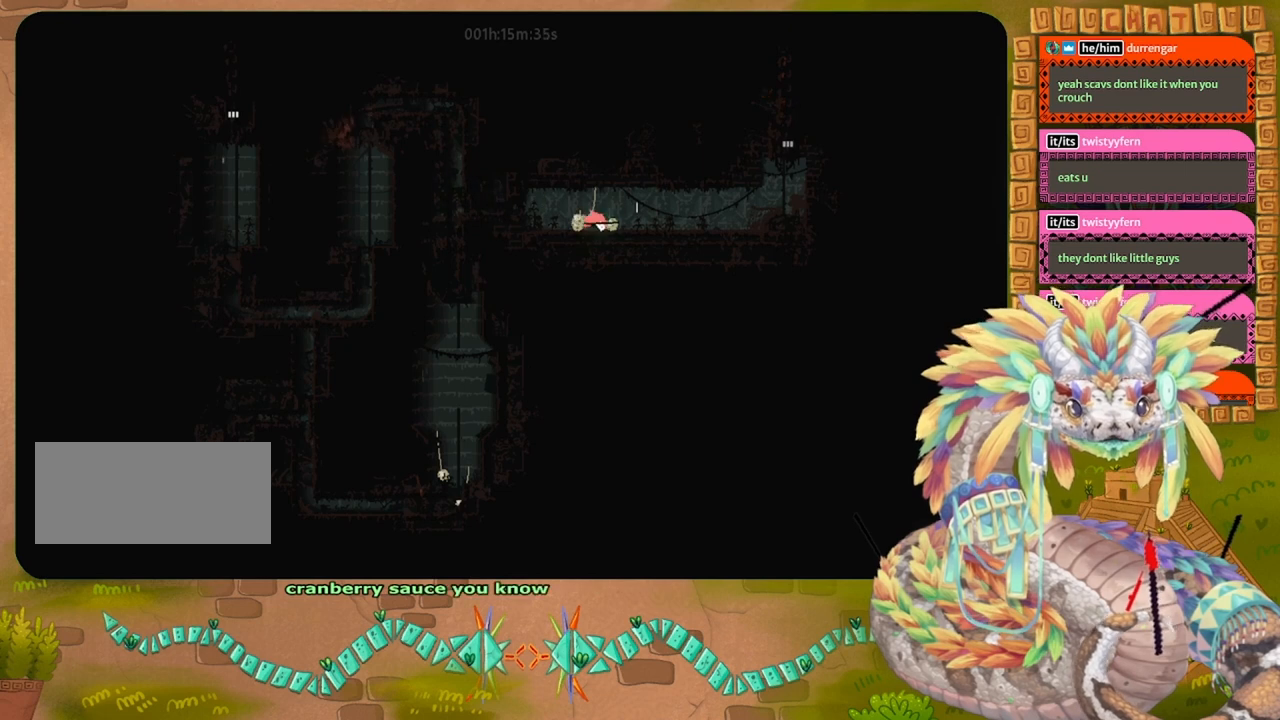
{"keys": ["right"], "events": [[33, "grab", "up"], [267, "up", "down"], [433, "up", "up"]]}
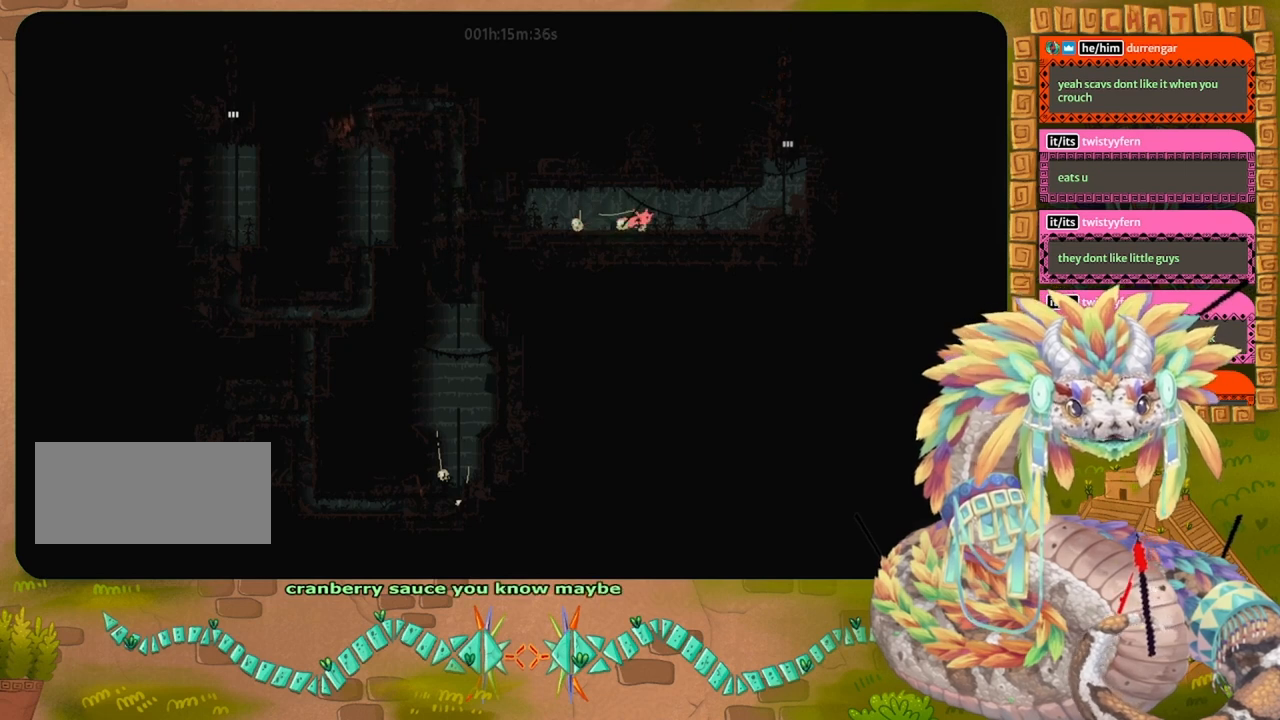
{"keys": ["right"], "events": []}
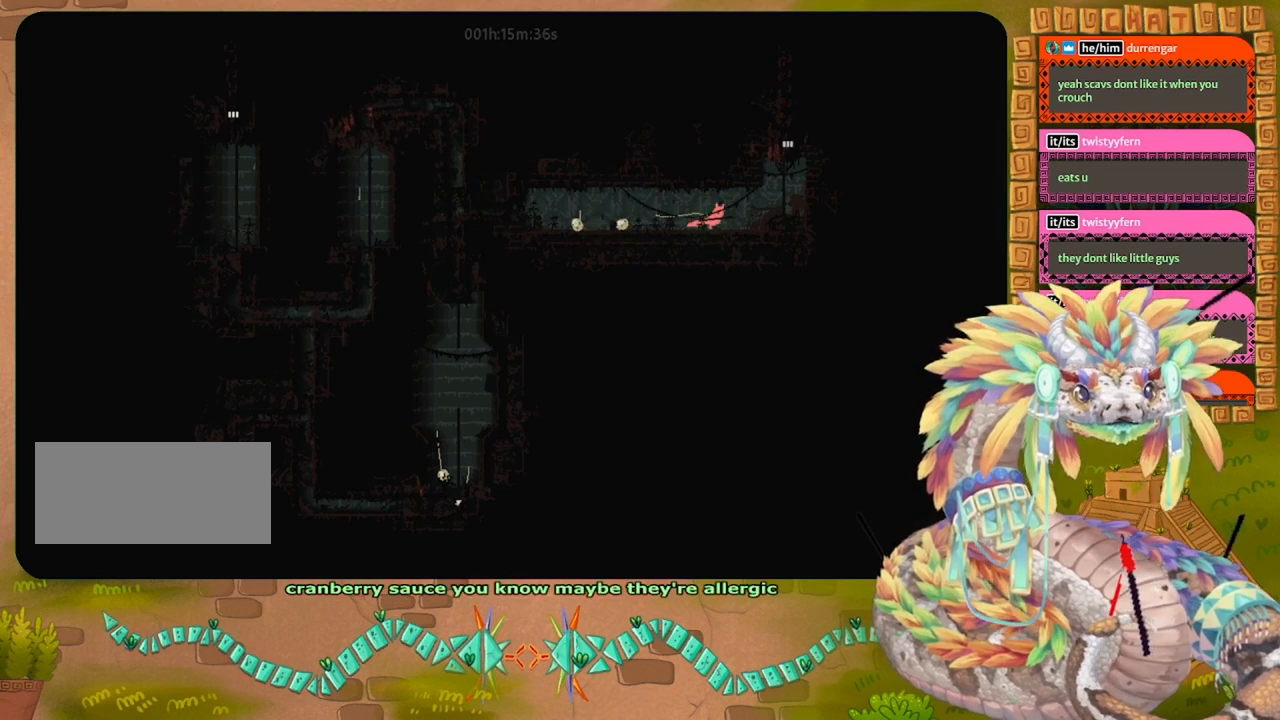
{"keys": ["up"], "events": [[133, "jump", "down"], [367, "up", "down"], [467, "jump", "up"], [467, "right", "up"]]}
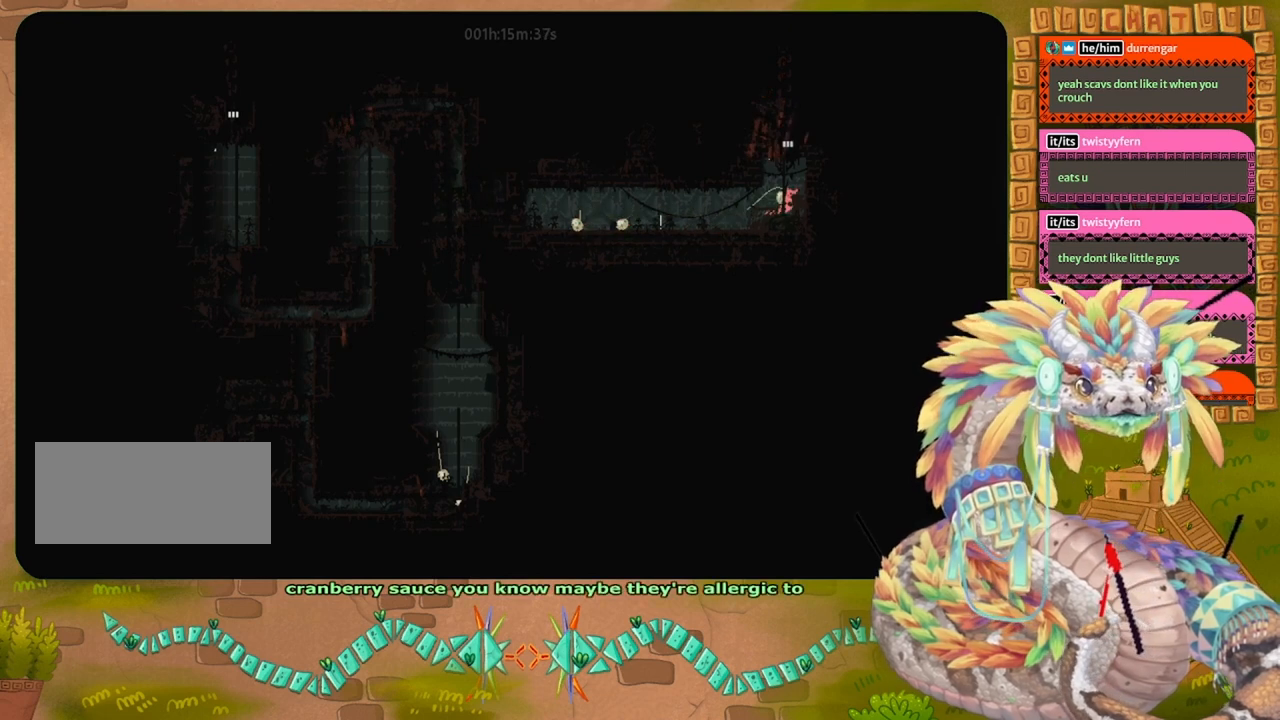
{"keys": ["up"], "events": []}
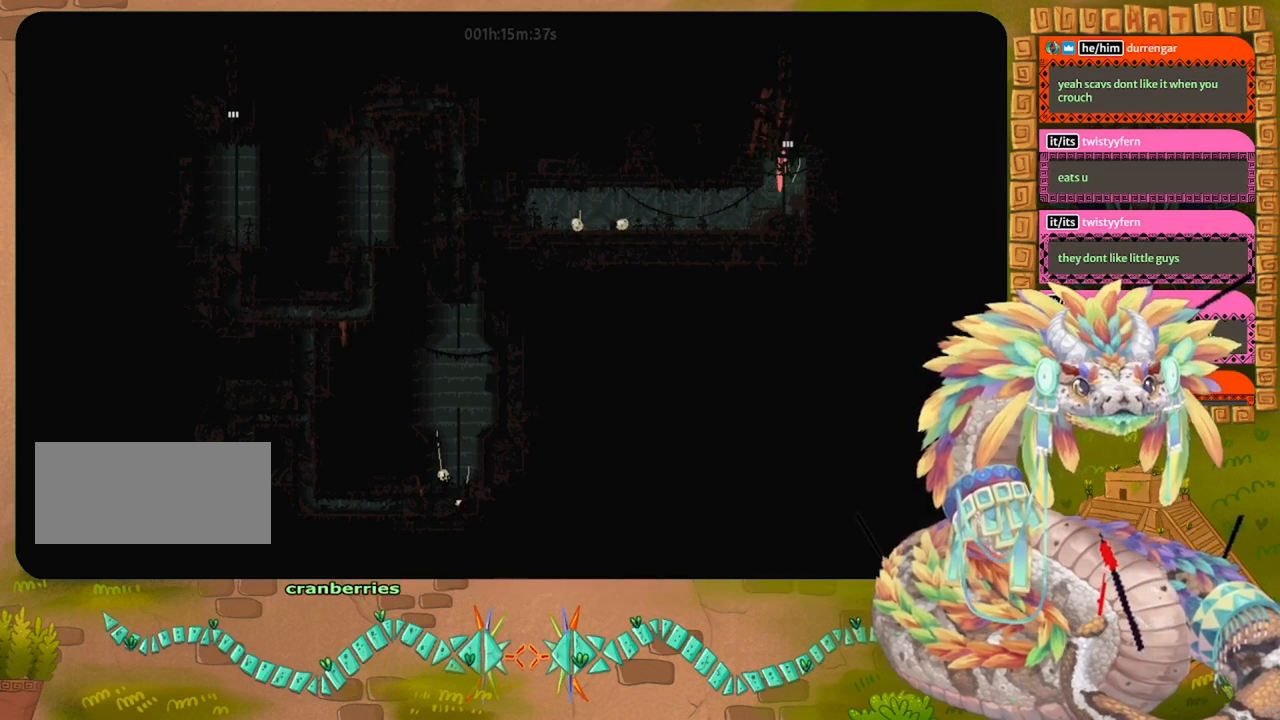
{"keys": ["up"], "events": []}
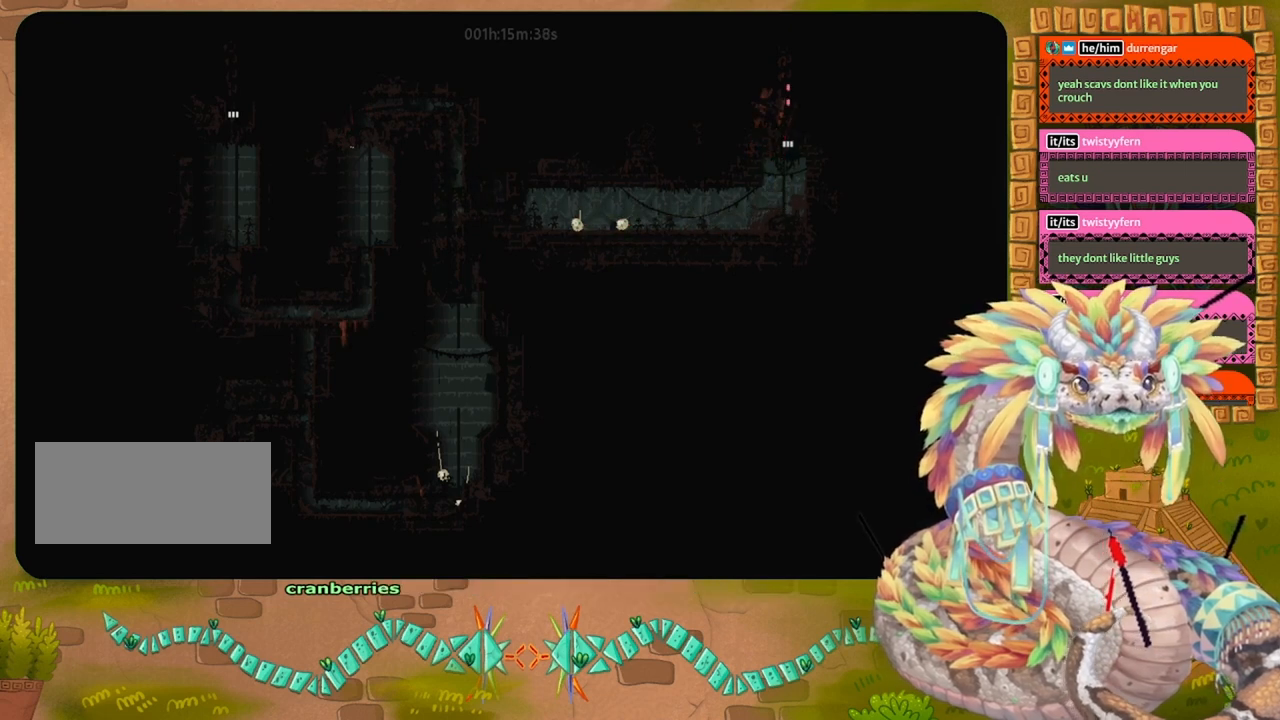
{"keys": ["up"], "events": []}
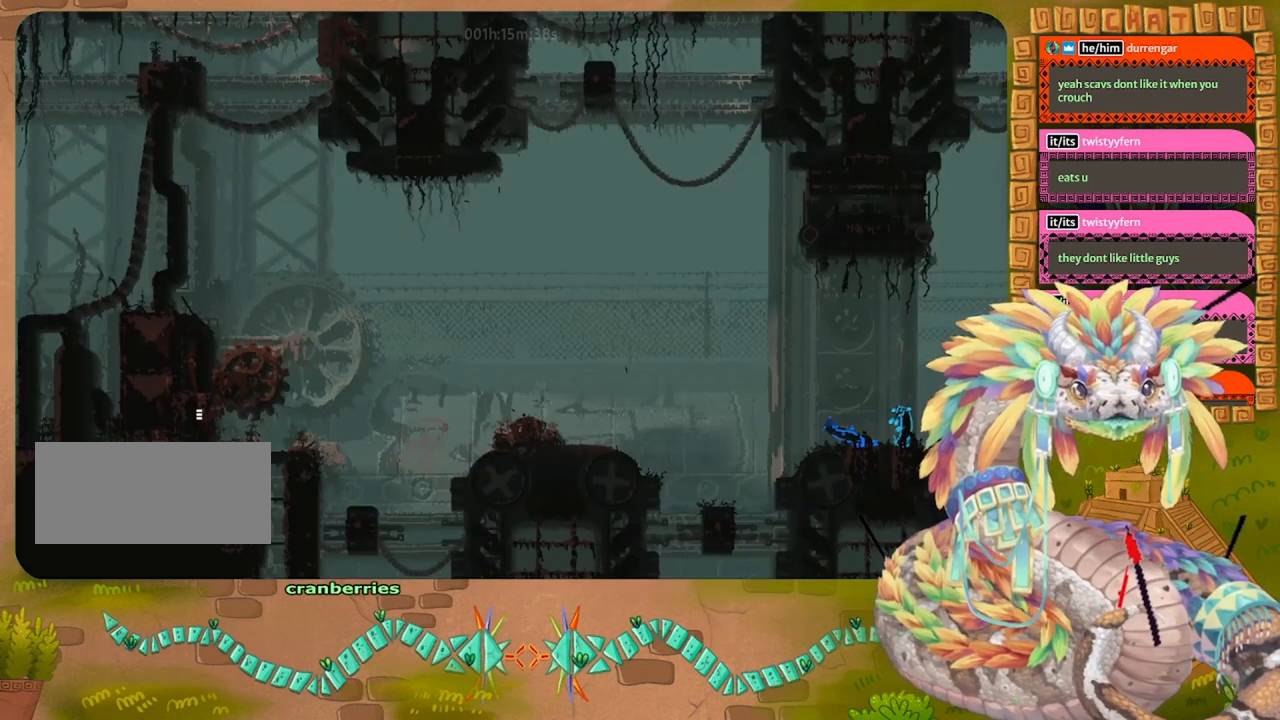
{"keys": ["right"], "events": [[400, "jump", "down"], [433, "jump", "up"], [433, "right", "down"], [467, "up", "up"]]}
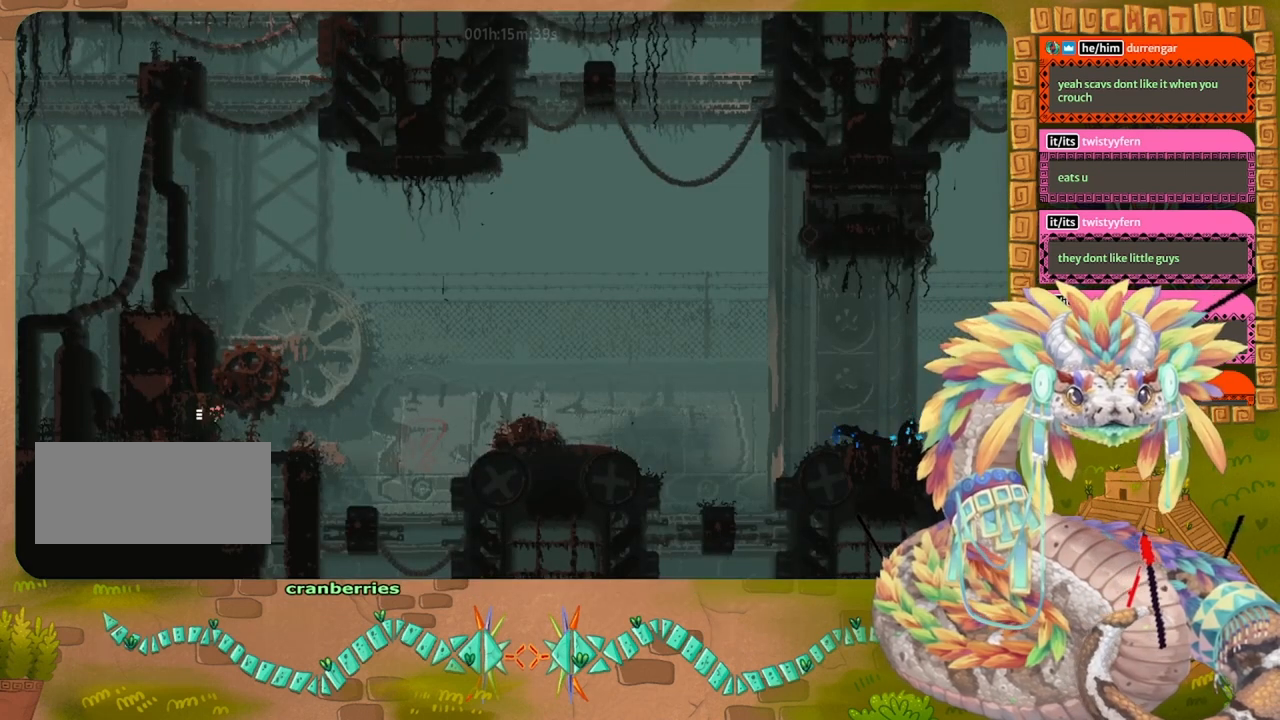
{"keys": ["right"], "events": []}
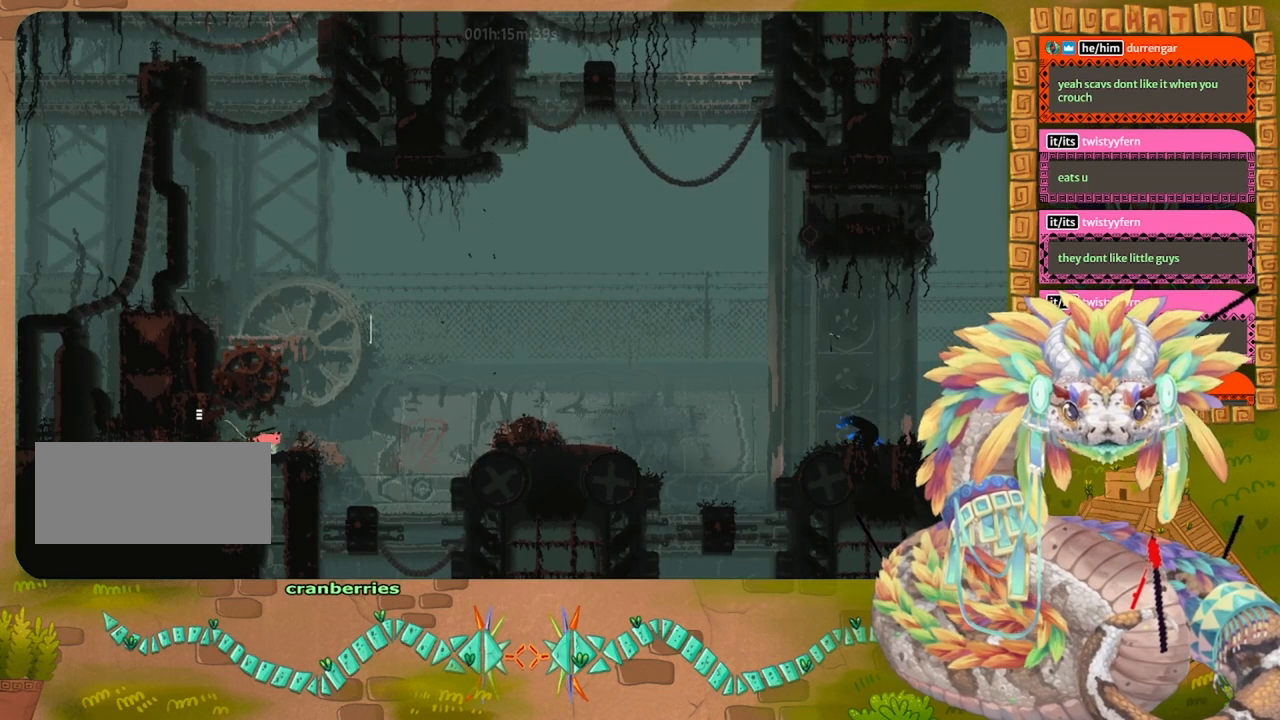
{"keys": ["down"], "events": [[167, "right", "up"], [300, "down", "down"]]}
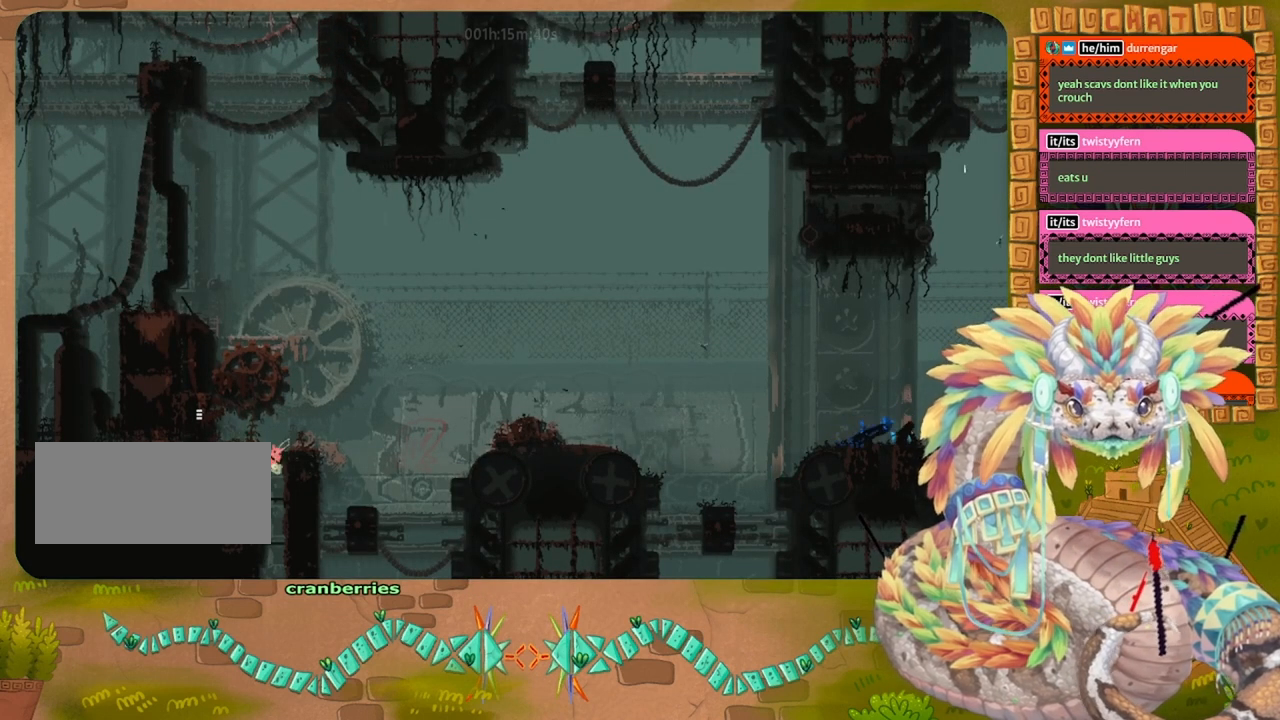
{"keys": [], "events": [[200, "down", "up"], [267, "left", "down"], [333, "up", "down"], [433, "left", "up"], [467, "up", "up"]]}
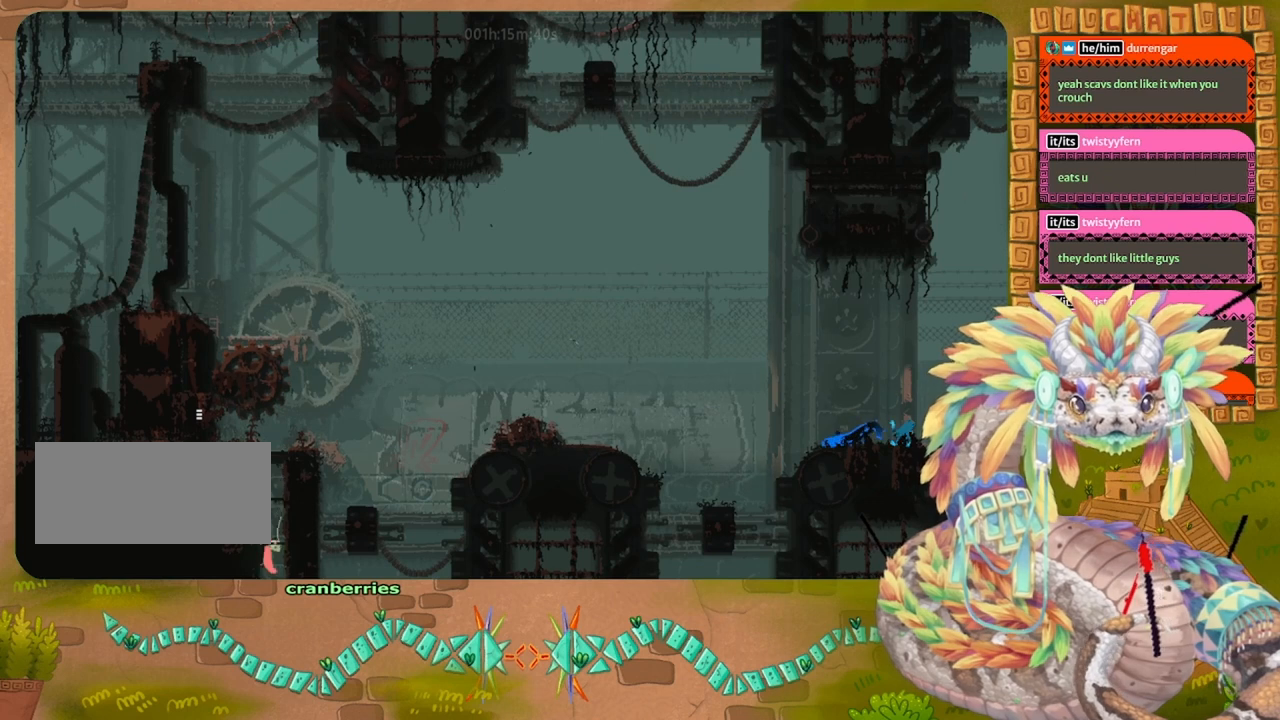
{"keys": ["up"], "events": [[133, "down", "down"], [267, "down", "up"], [433, "up", "down"]]}
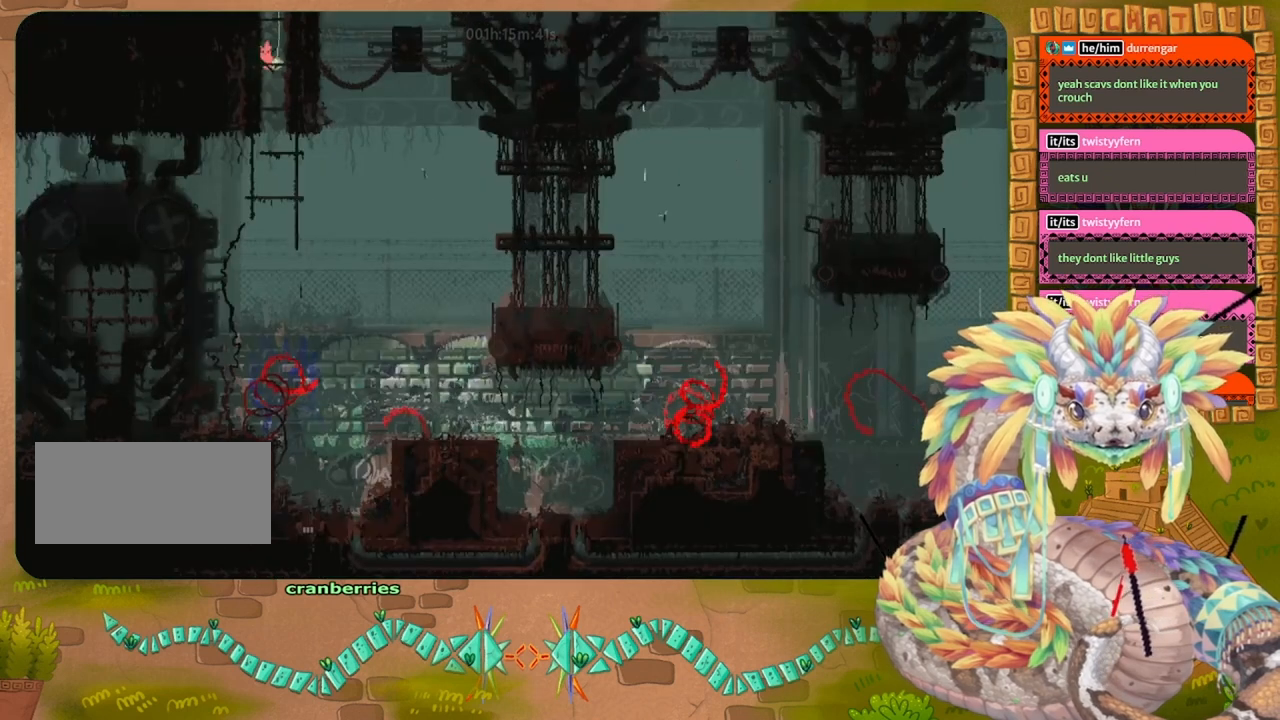
{"keys": ["down"], "events": [[200, "up", "up"], [367, "down", "down"]]}
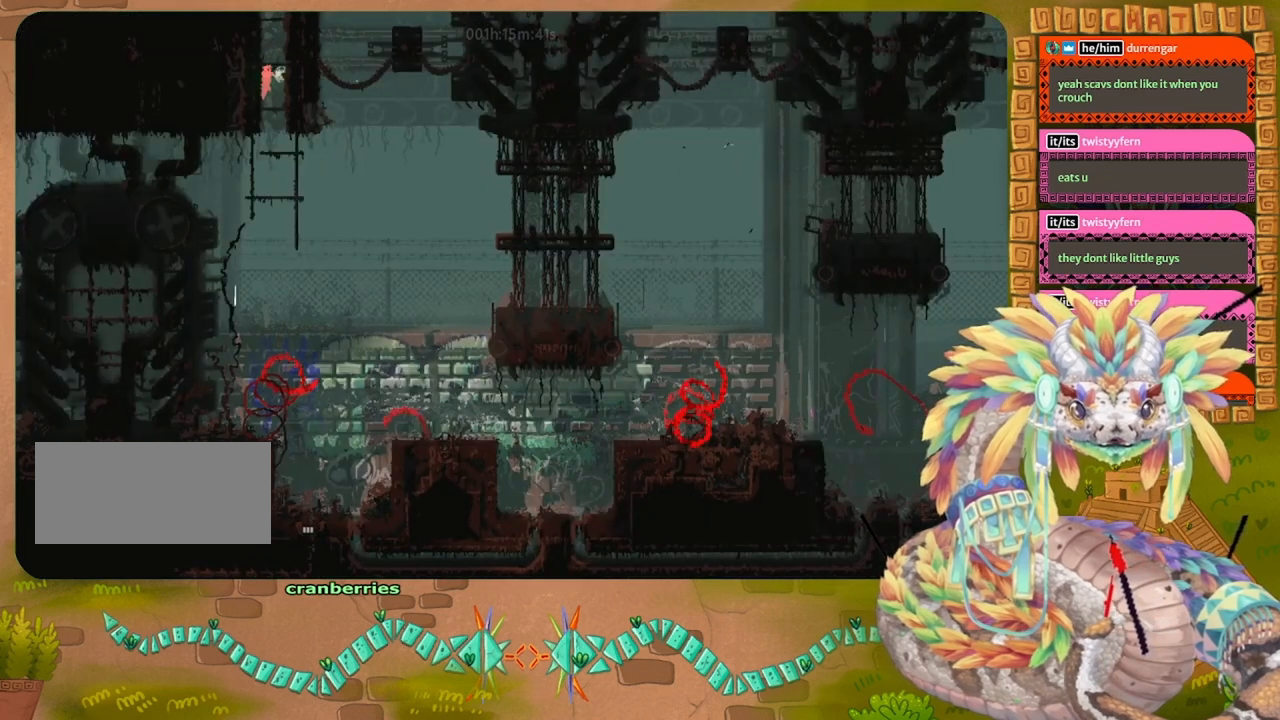
{"keys": ["up"], "events": [[167, "down", "up"], [400, "up", "down"]]}
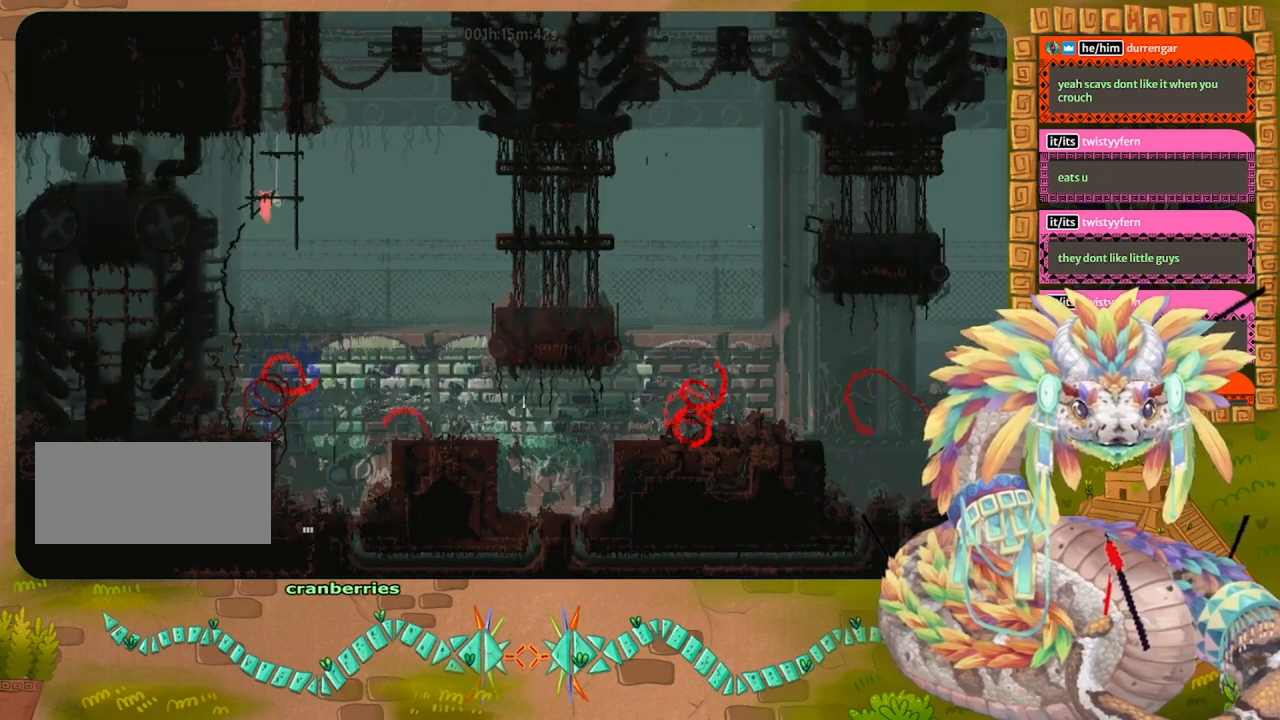
{"keys": [], "events": [[67, "up", "up"], [200, "down", "down"], [367, "left", "down"], [467, "down", "up"], [500, "left", "up"]]}
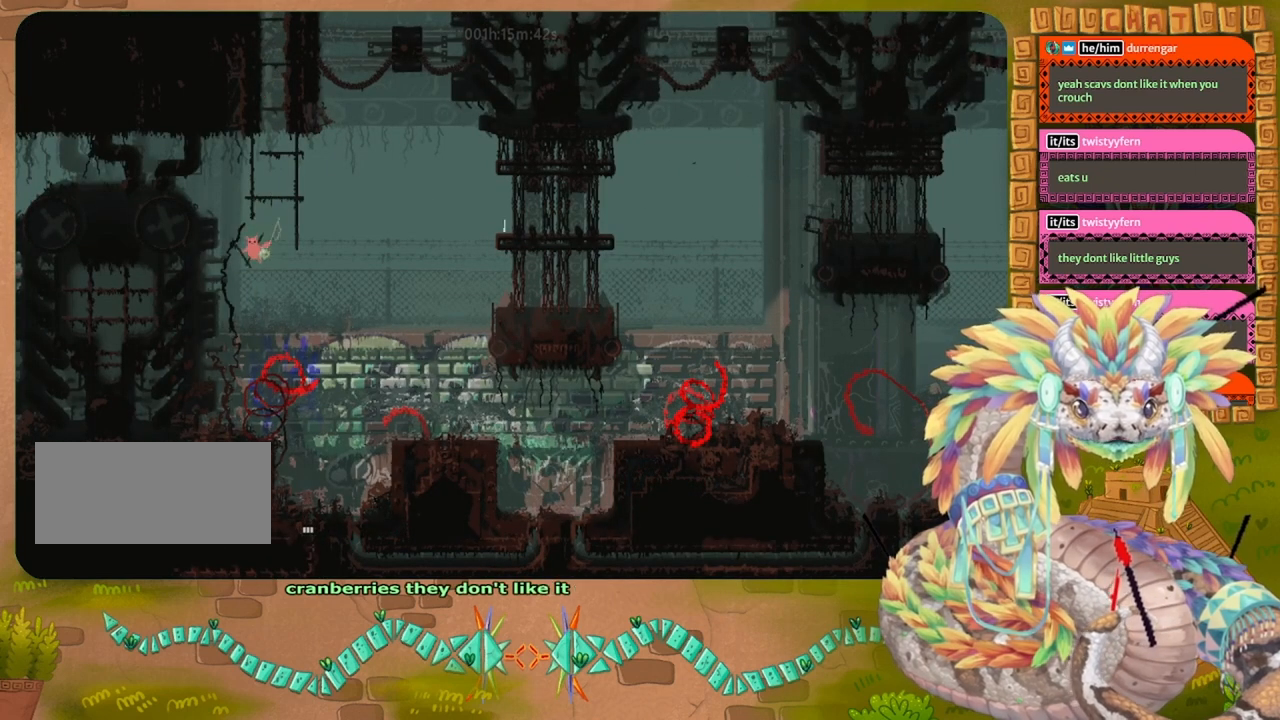
{"keys": ["right"], "events": [[167, "right", "down"]]}
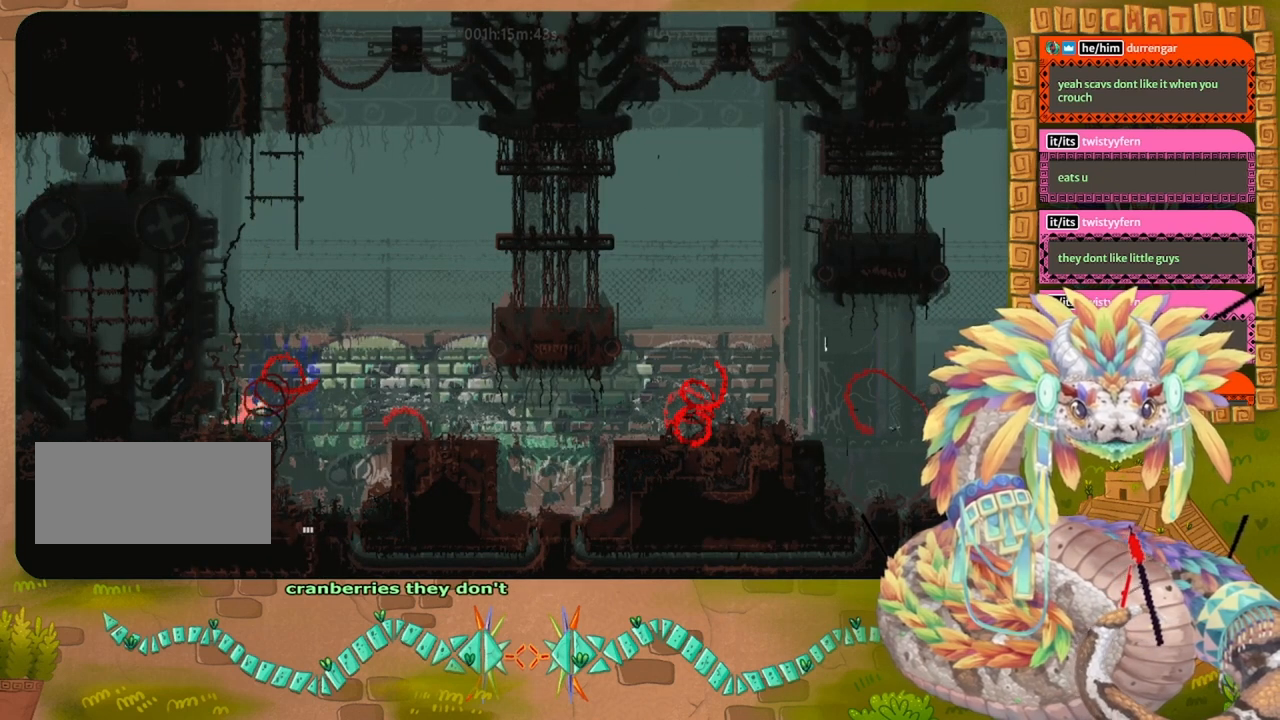
{"keys": ["down"], "events": [[300, "down", "down"], [300, "right", "up"]]}
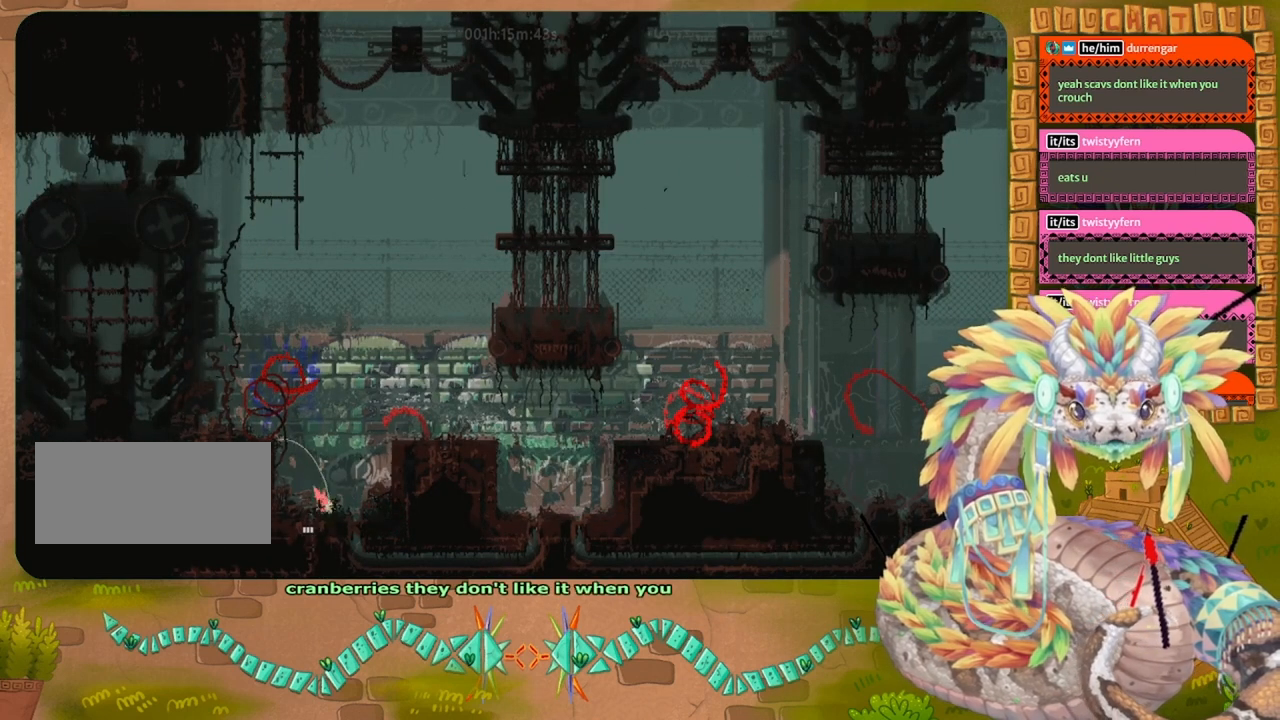
{"keys": ["down"], "events": [[200, "left", "down"], [467, "left", "up"]]}
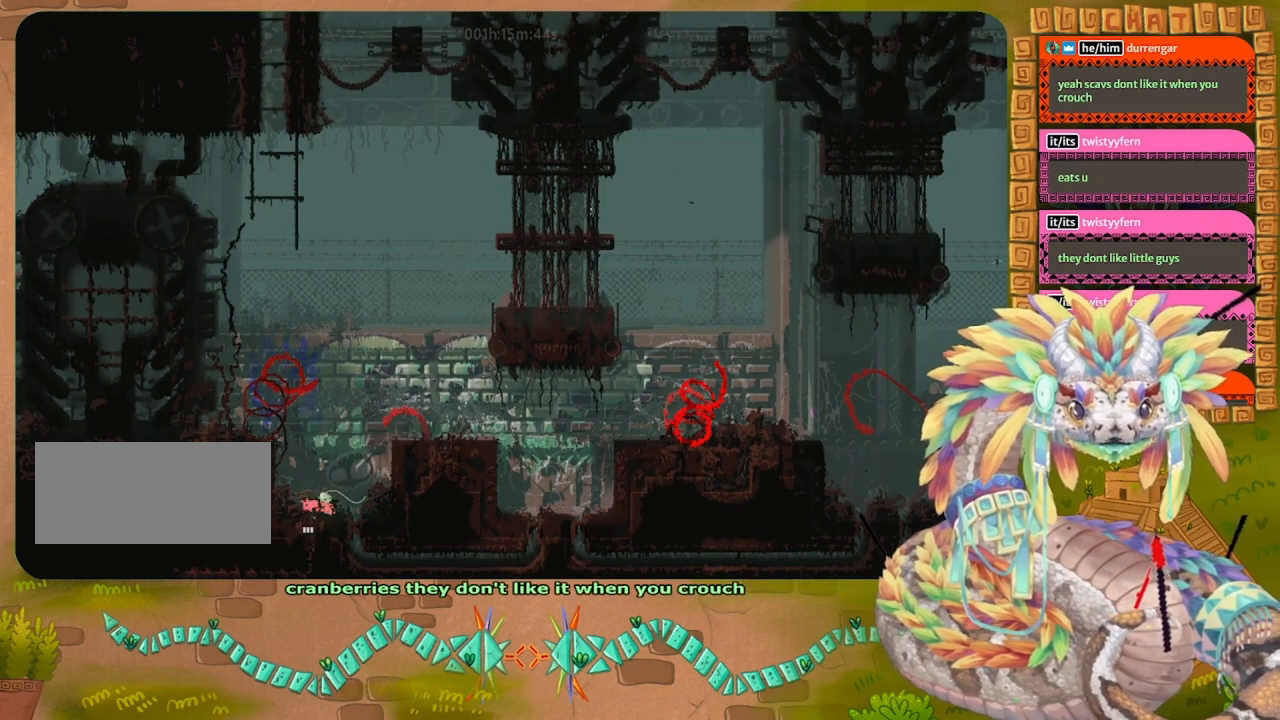
{"keys": ["down"], "events": []}
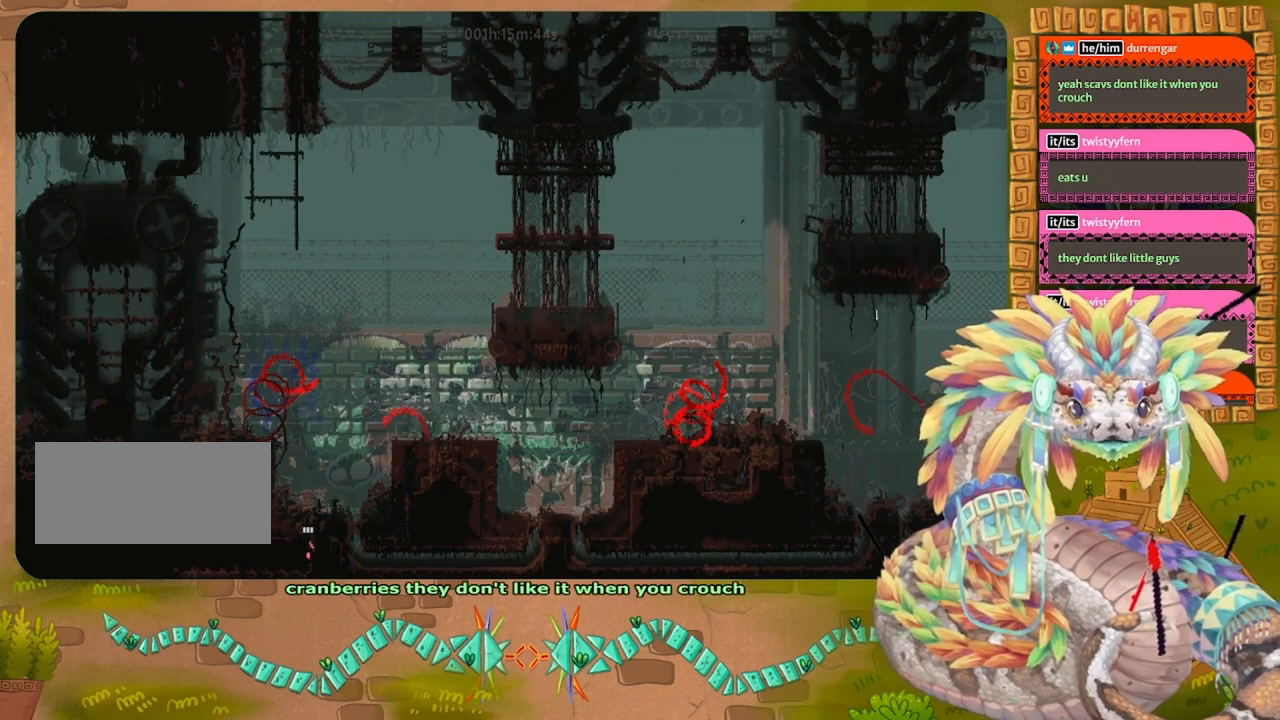
{"keys": ["down"], "events": []}
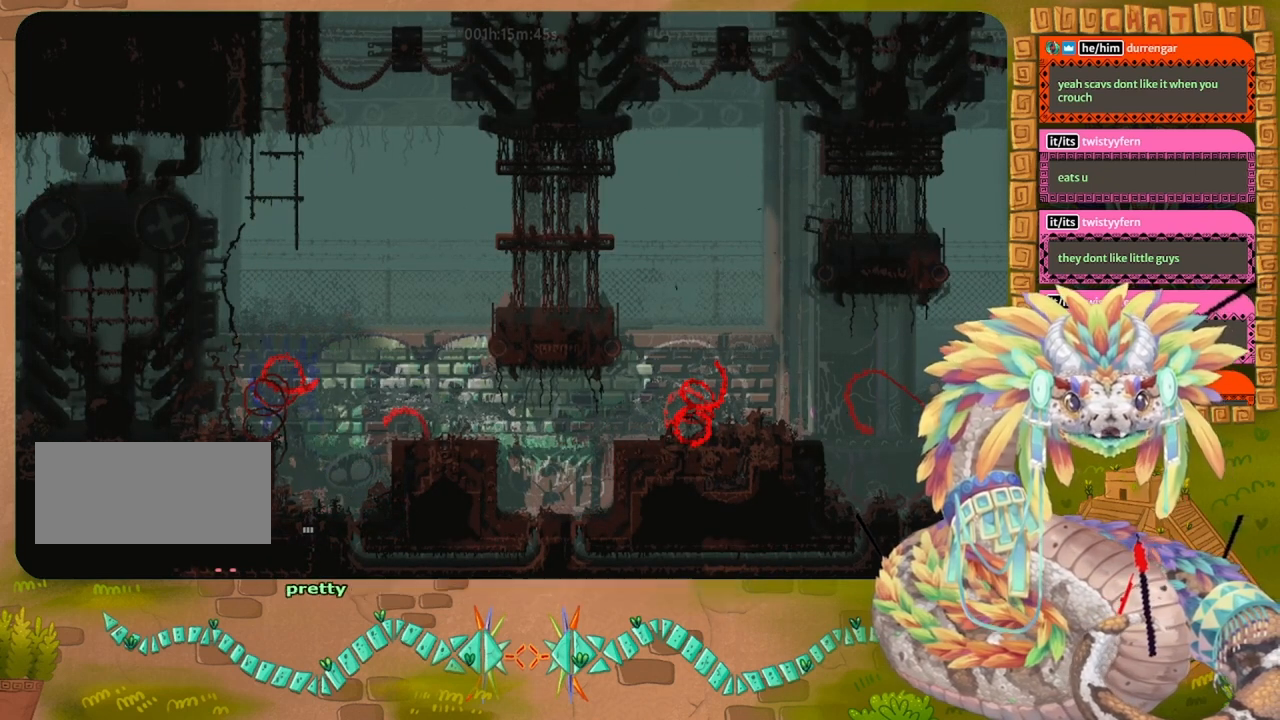
{"keys": ["down"], "events": []}
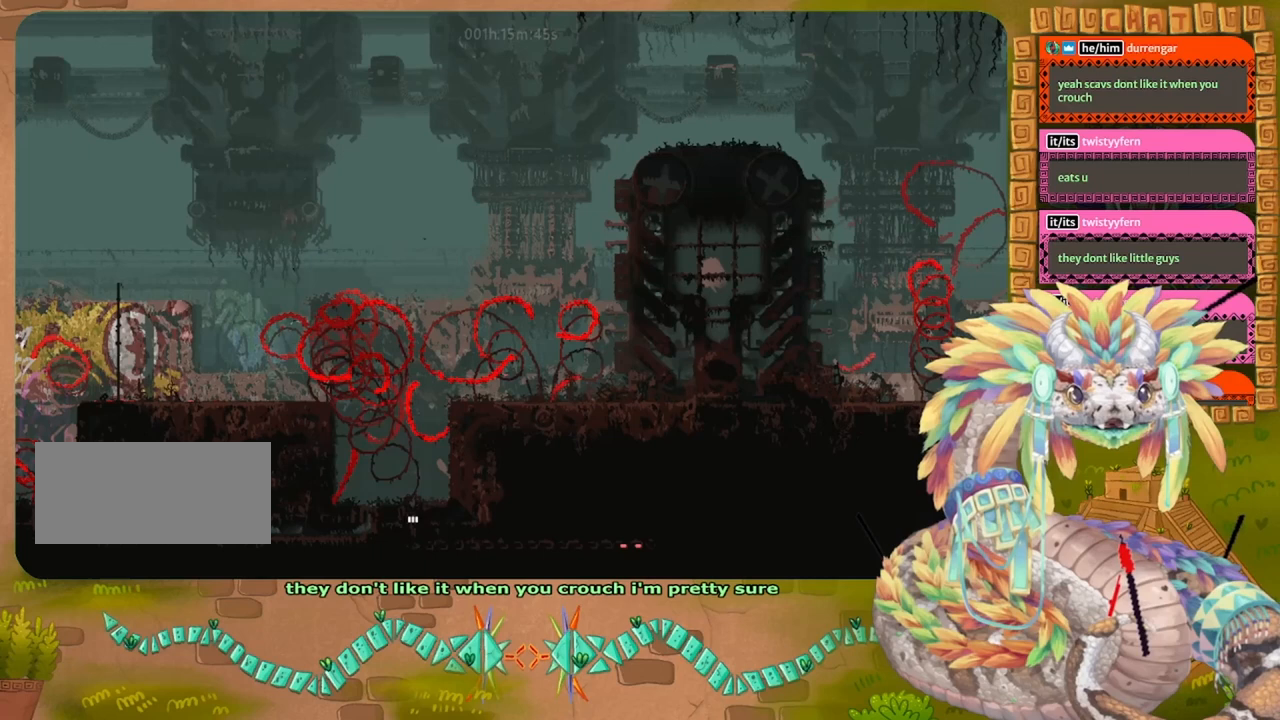
{"keys": ["down"], "events": []}
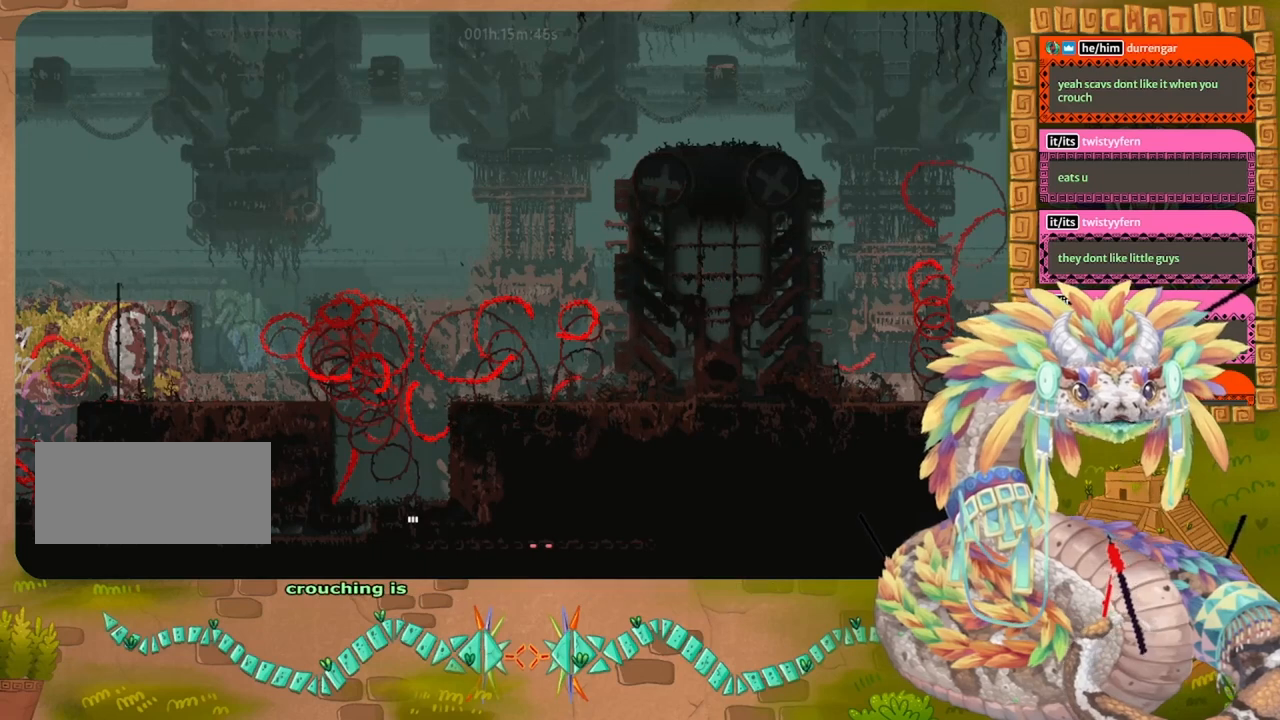
{"keys": ["down"], "events": []}
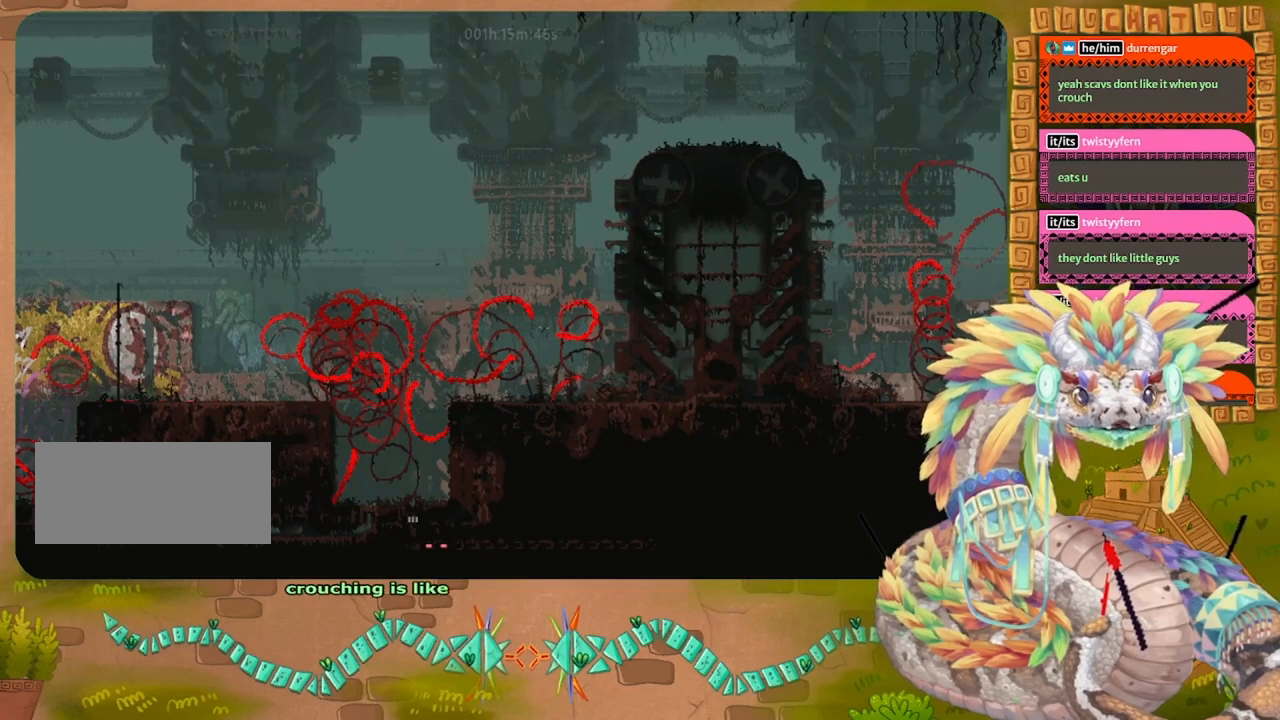
{"keys": ["down", "left"], "events": [[133, "down", "up"], [133, "up", "down"], [300, "left", "down"], [367, "up", "up"], [500, "down", "down"]]}
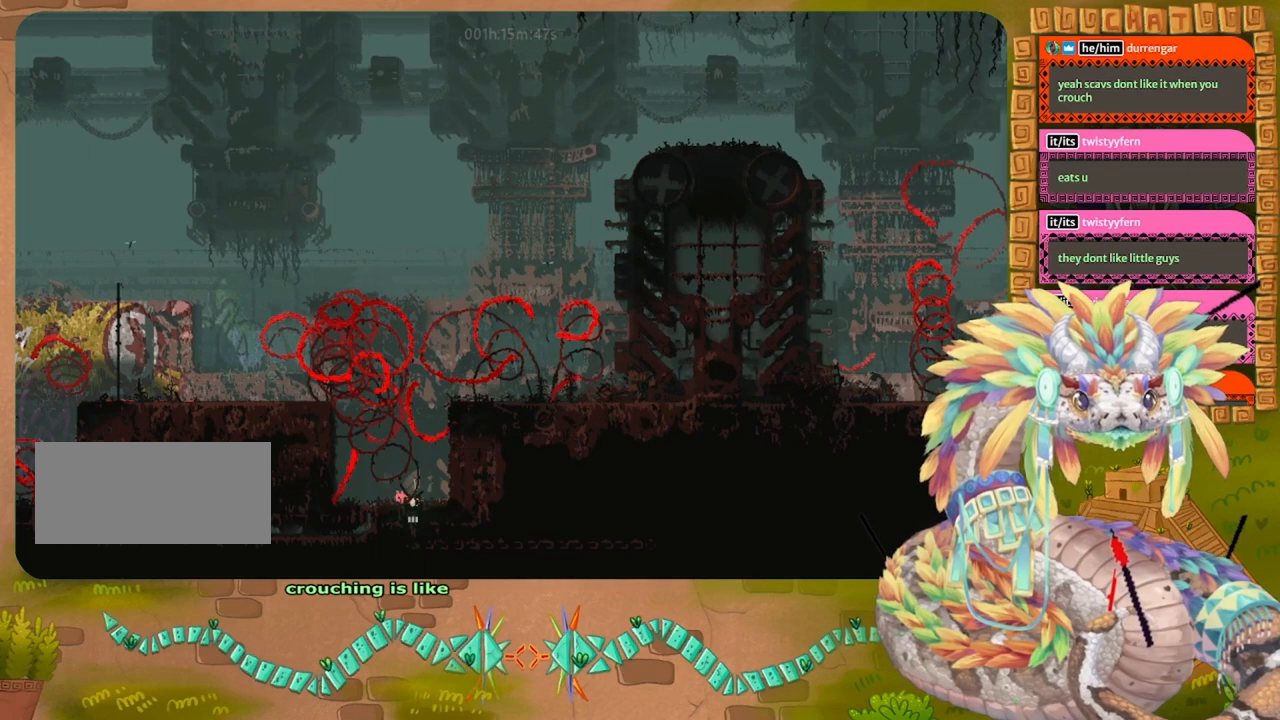
{"keys": ["down", "left"], "events": [[33, "down", "up"], [133, "down", "down"], [267, "left", "up"], [400, "left", "down"]]}
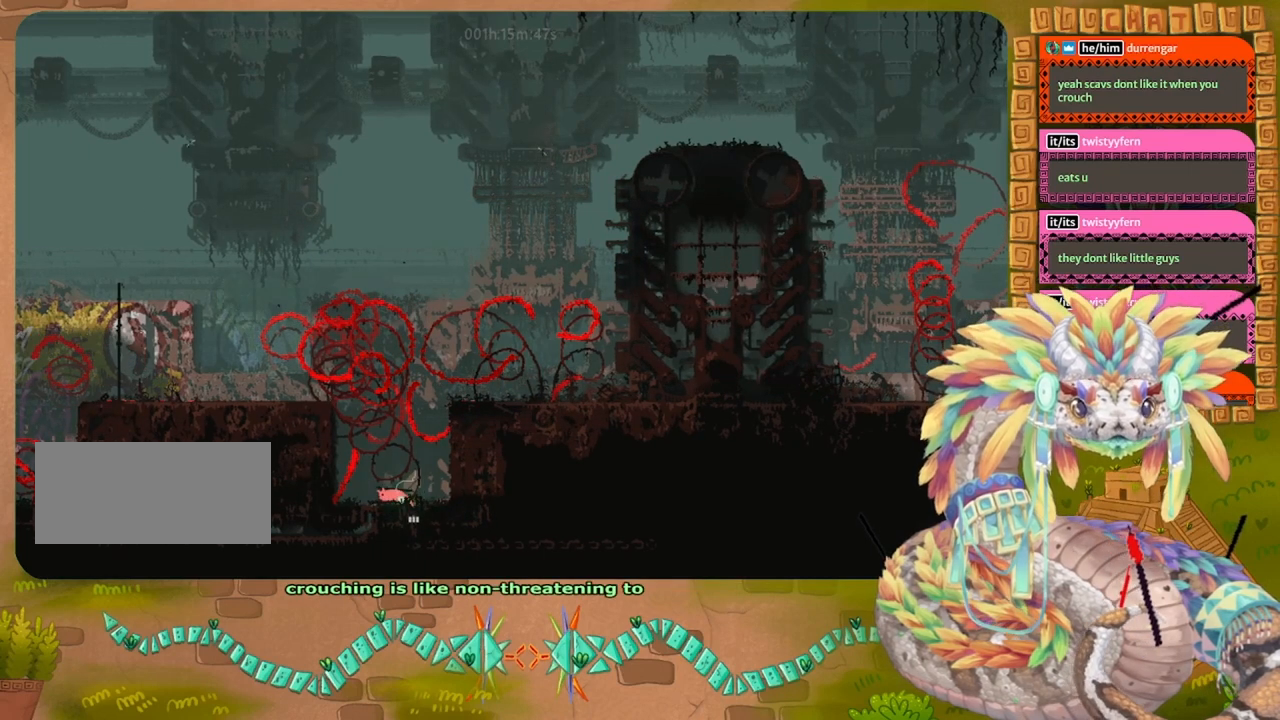
{"keys": ["down"], "events": [[333, "left", "up"]]}
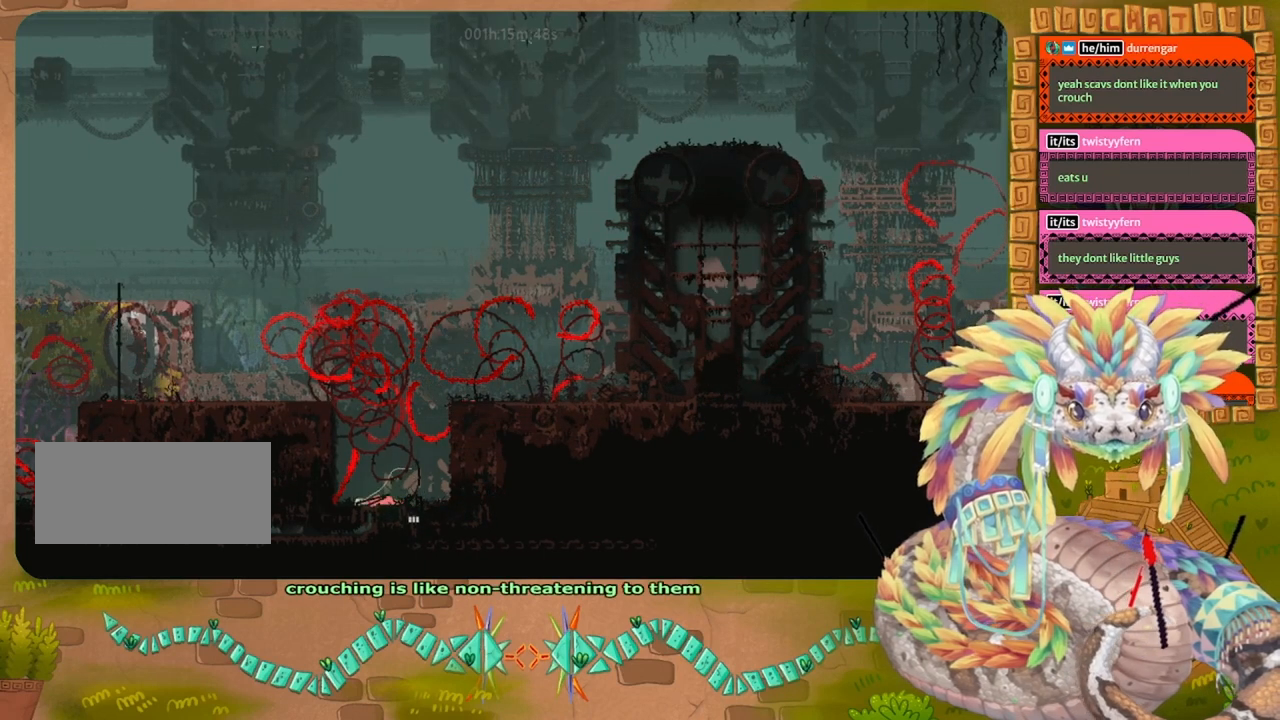
{"keys": ["jump", "left"], "events": [[333, "left", "down"], [500, "down", "up"], [500, "jump", "down"]]}